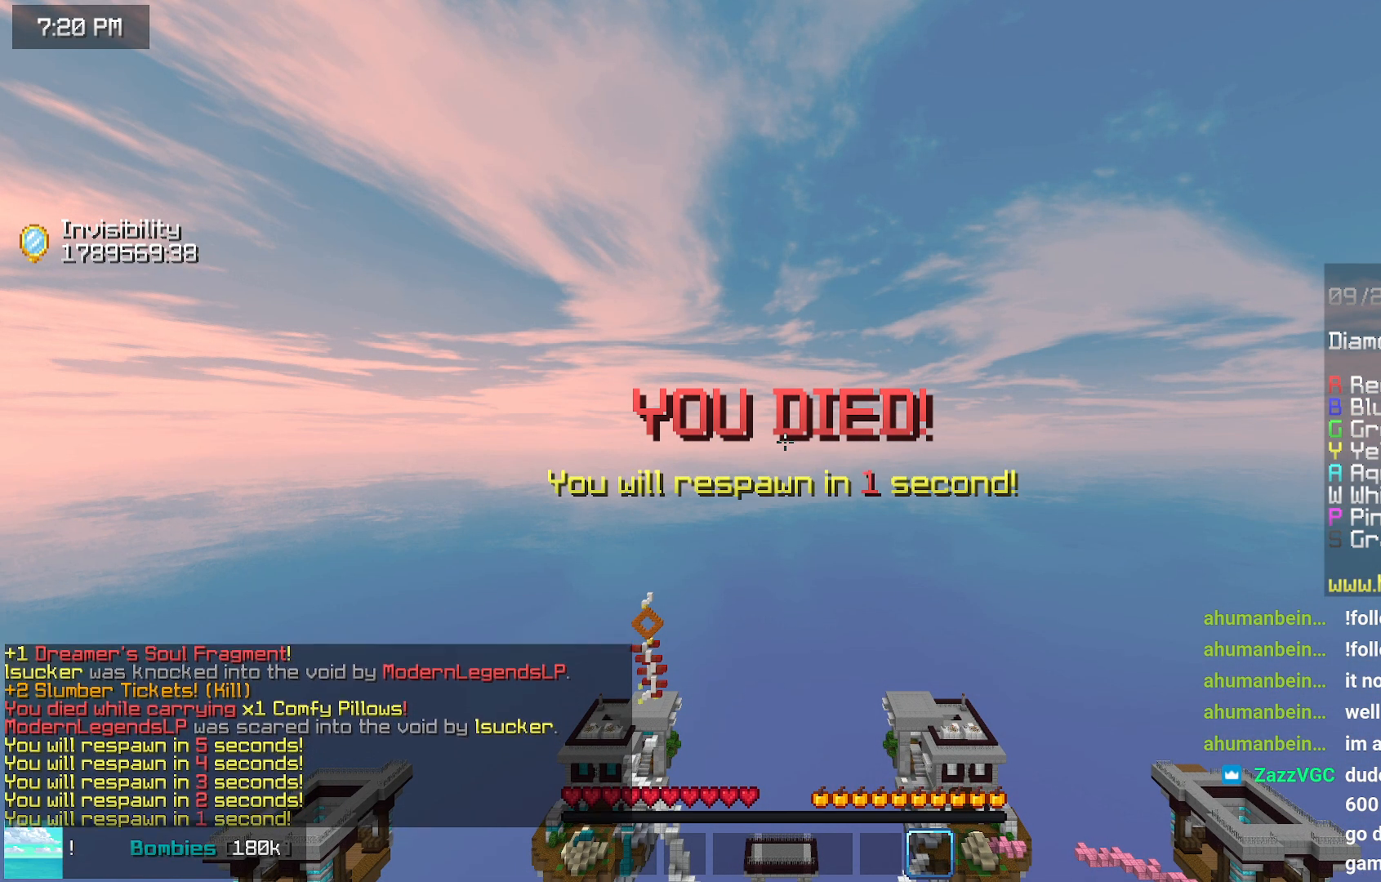
Gameplay with keyboard and mouse; each line is a JSON object with the keys and mouse buttons held at the frame after it. "events" lists presses ("down") and releases ("up") of "down", "left", "right", "space", "up", "mouse_left" and "mouse_right" between this image and that frame as [ms after this image, input, new state], when the widget could be followed in between. "mouse_left", "mouse_right" = the "left", "right" buttons of the "mouse" list. No other keys are recorded. Fast repeated clicks can show as one long hold. Mouse movement is not recorded.
{"keys": ["down"], "mouse": [], "events": [[367, "down", "down"]]}
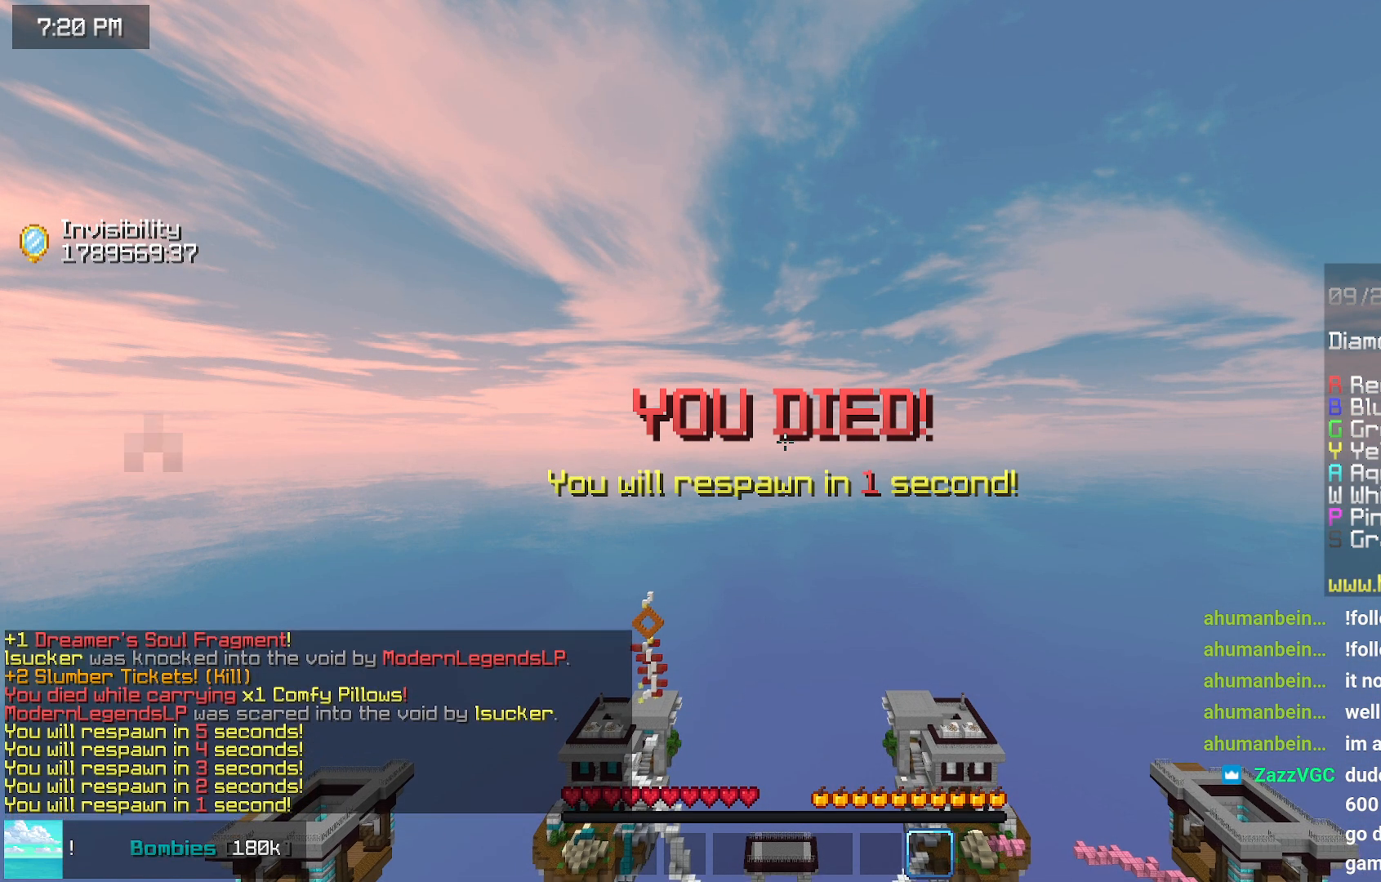
{"keys": ["down"], "mouse": [], "events": []}
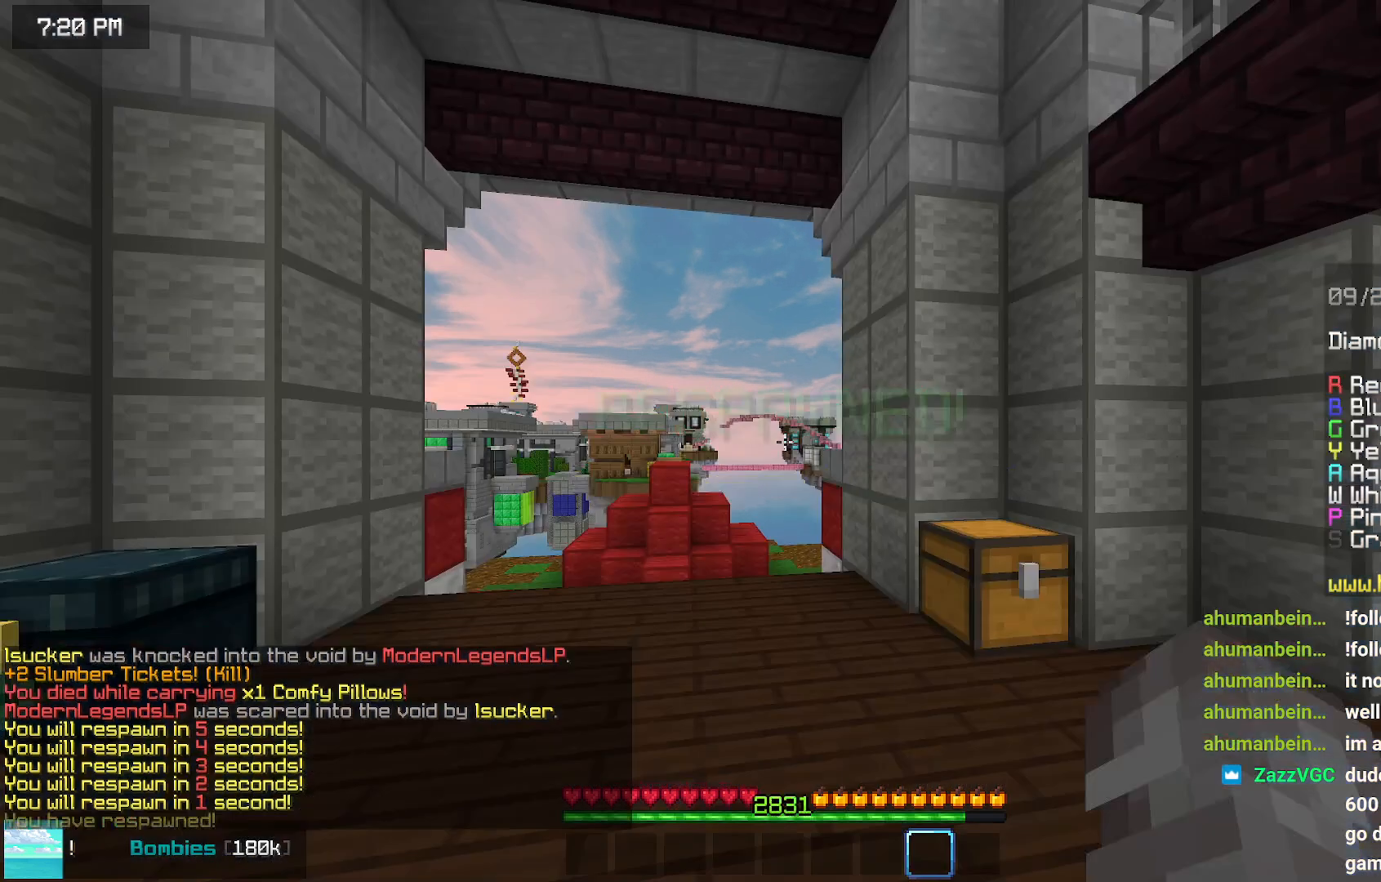
{"keys": ["left", "up"], "mouse": [], "events": [[184, "down", "up"], [250, "left", "down"], [284, "up", "down"]]}
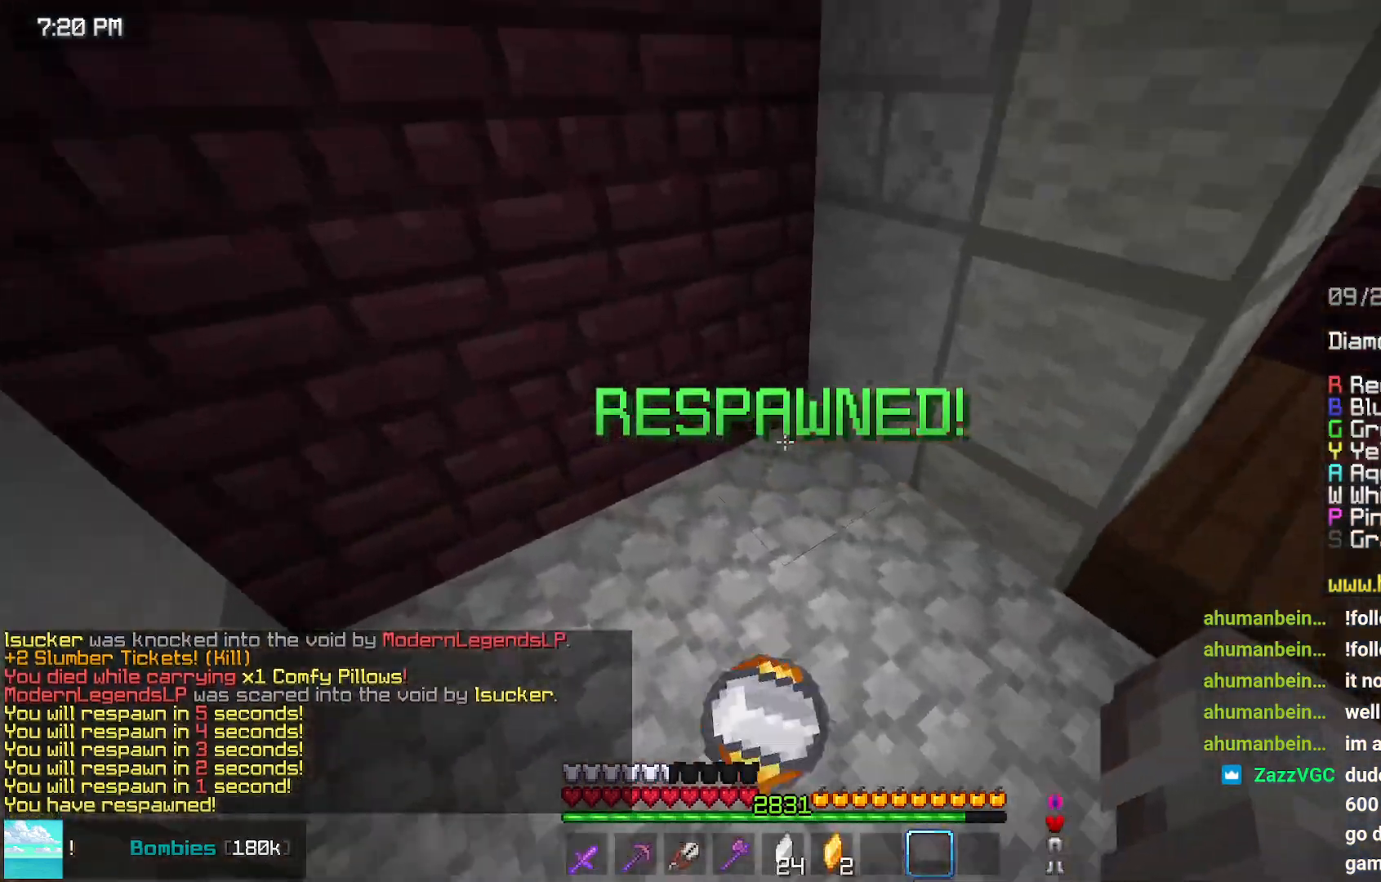
{"keys": [], "mouse": [], "events": [[50, "left", "up"], [50, "up", "up"]]}
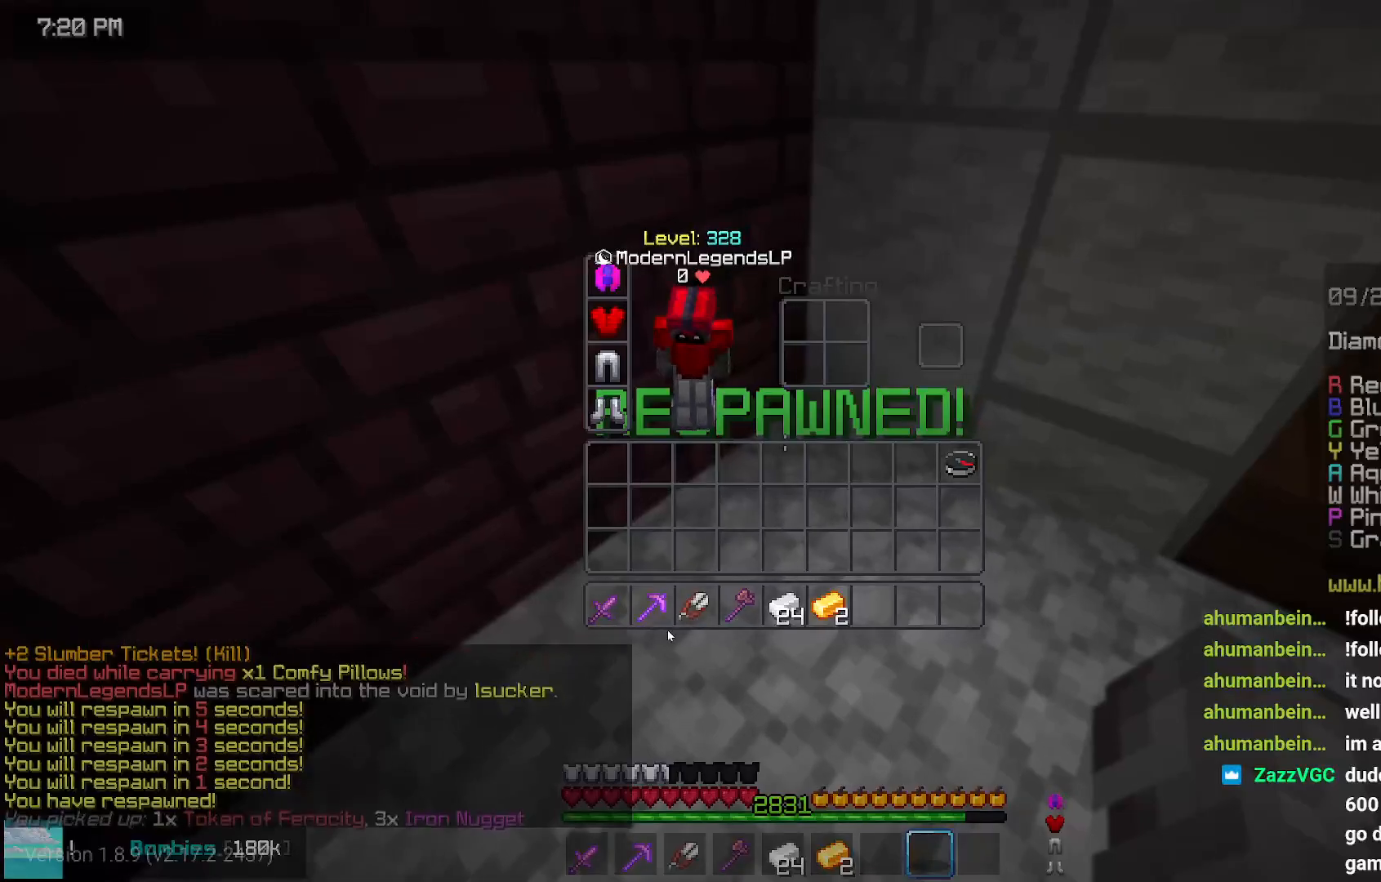
{"keys": [], "mouse": [], "events": []}
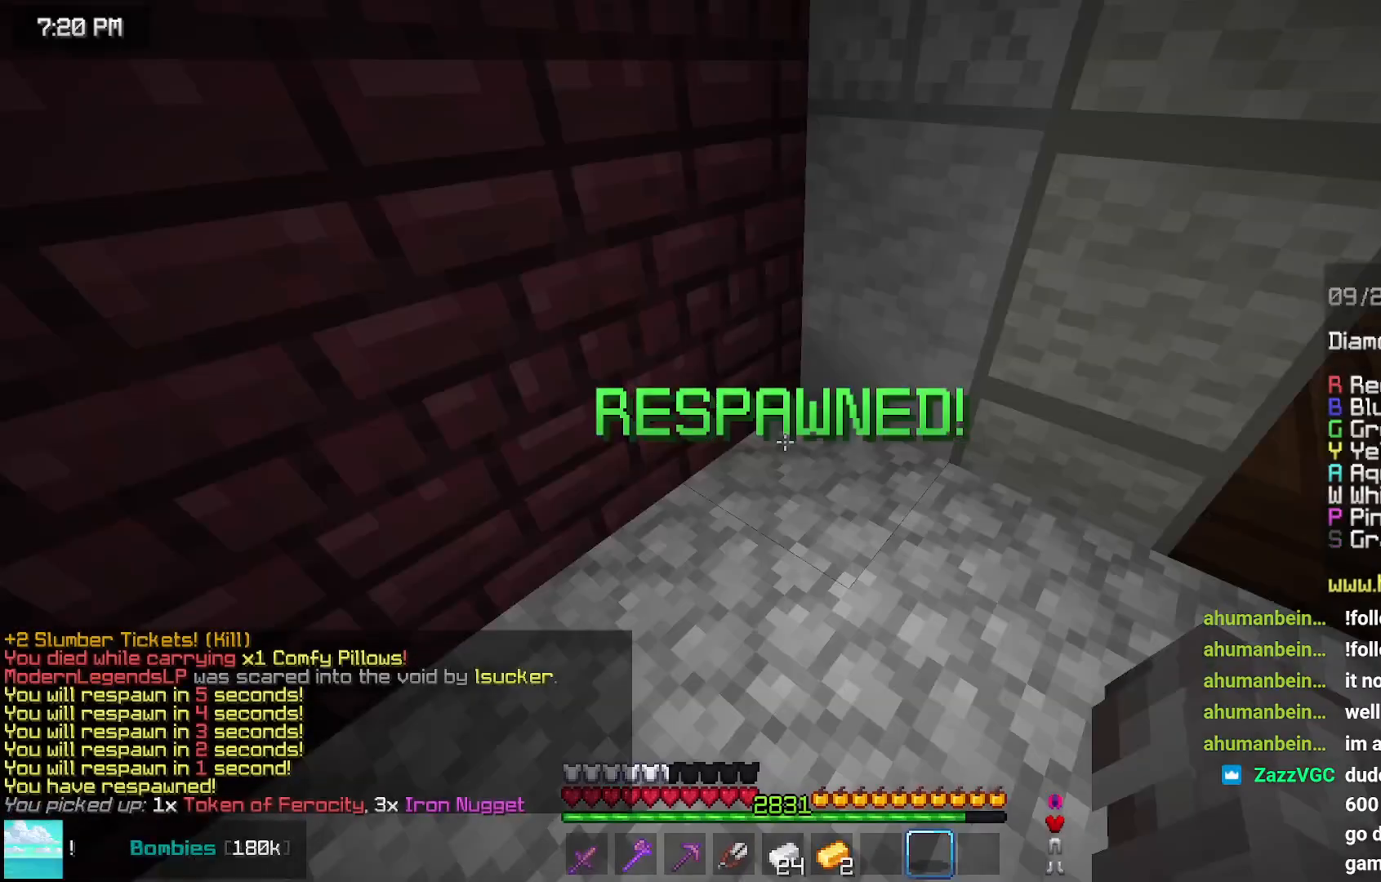
{"keys": ["up"], "mouse": [], "events": [[134, "up", "down"]]}
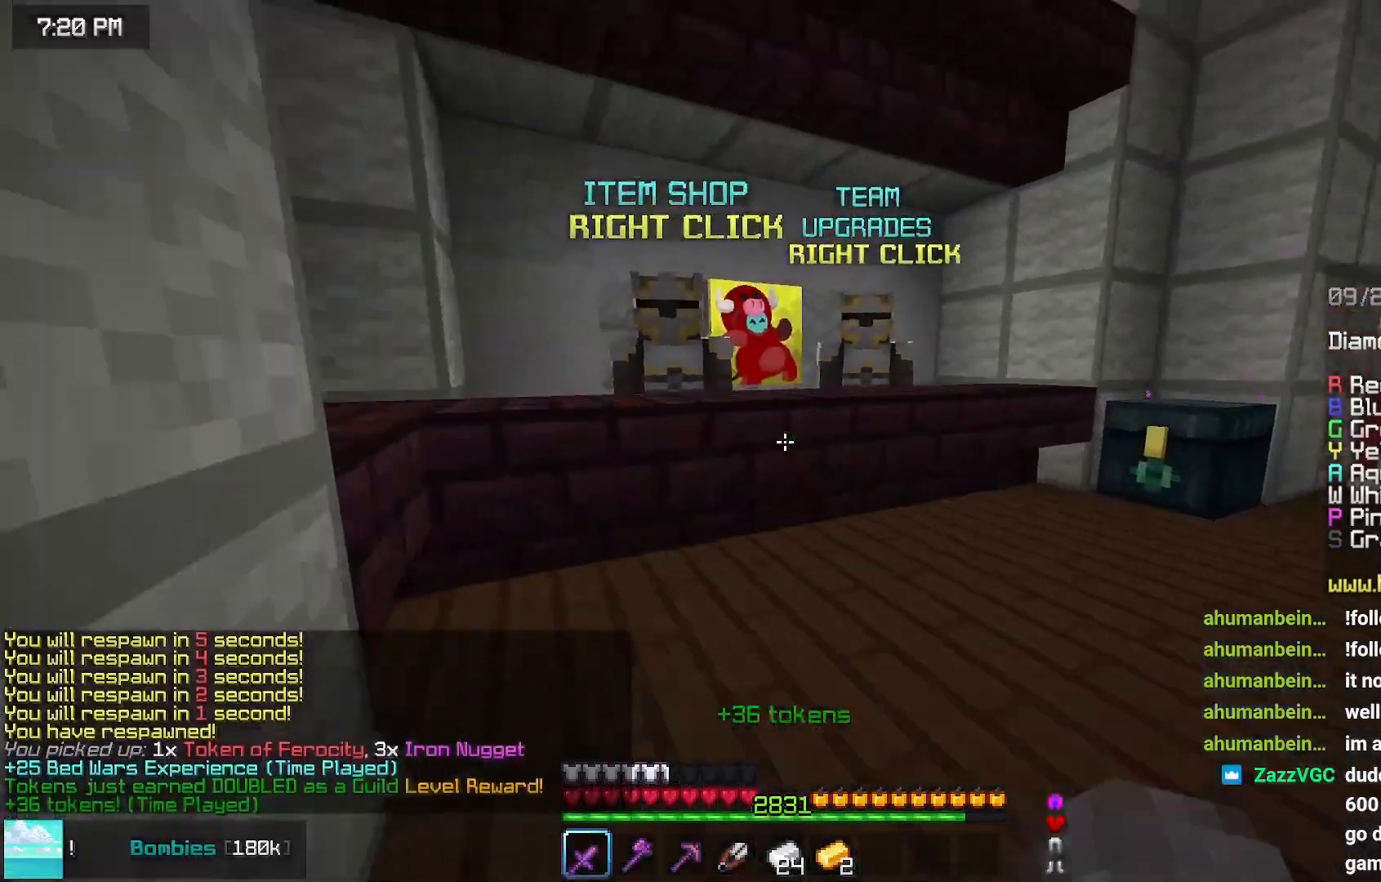
{"keys": [], "mouse": [], "events": [[100, "right", "down"], [250, "mouse_right", "down"], [250, "right", "up"], [250, "up", "up"], [350, "mouse_right", "up"]]}
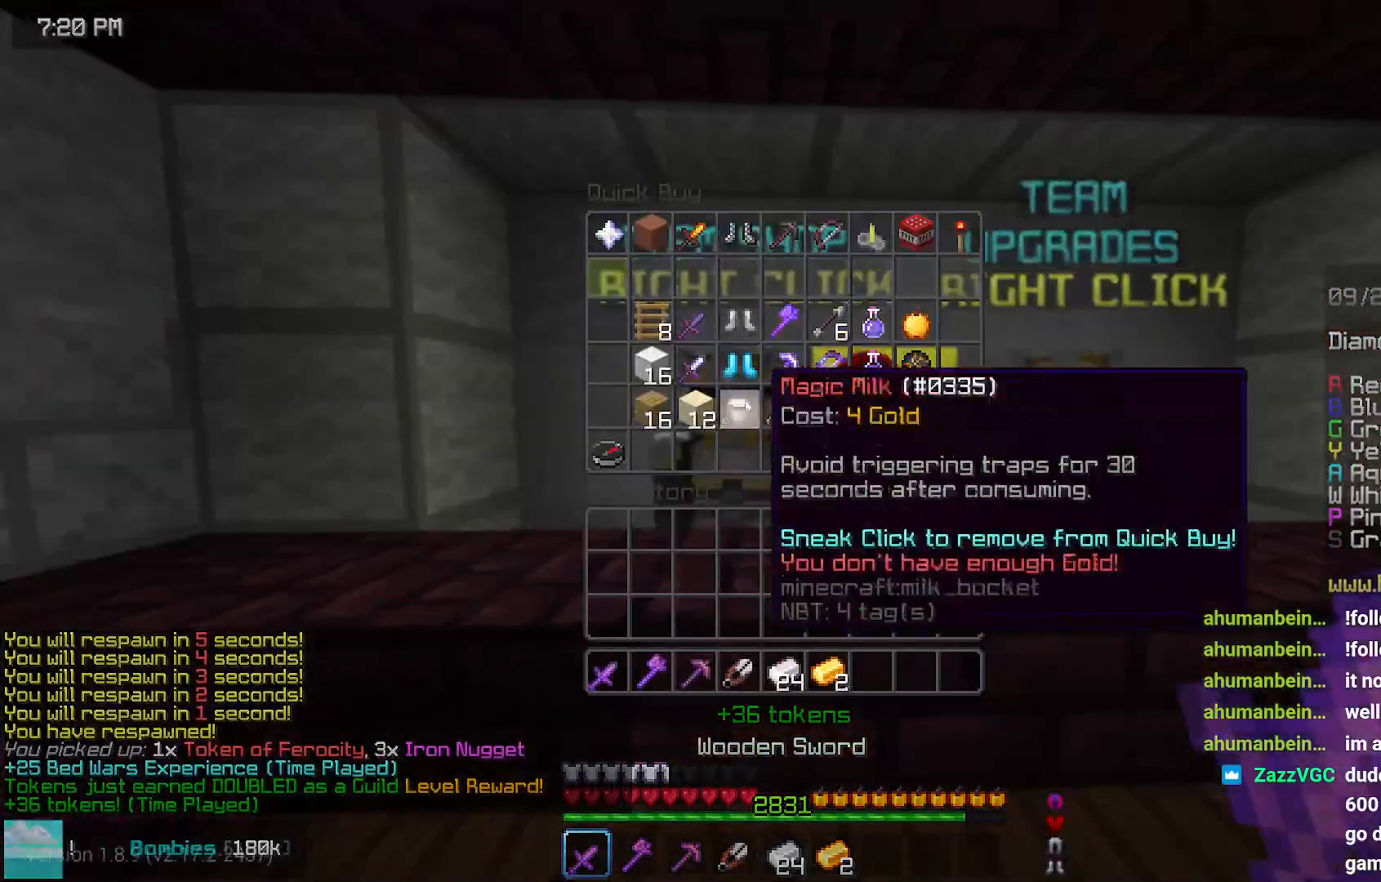
{"keys": [], "mouse": [], "events": []}
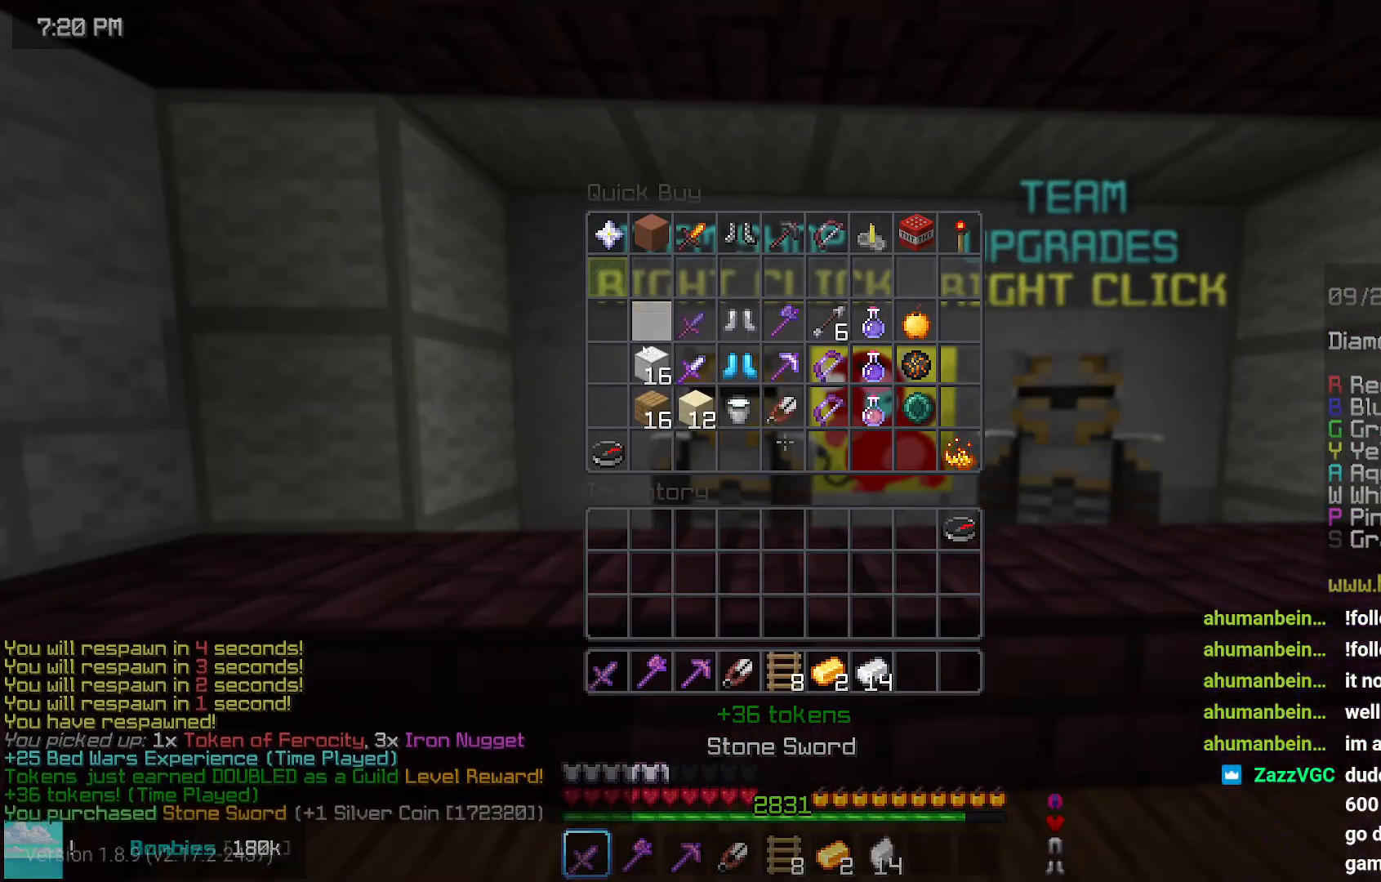
{"keys": [], "mouse": [], "events": []}
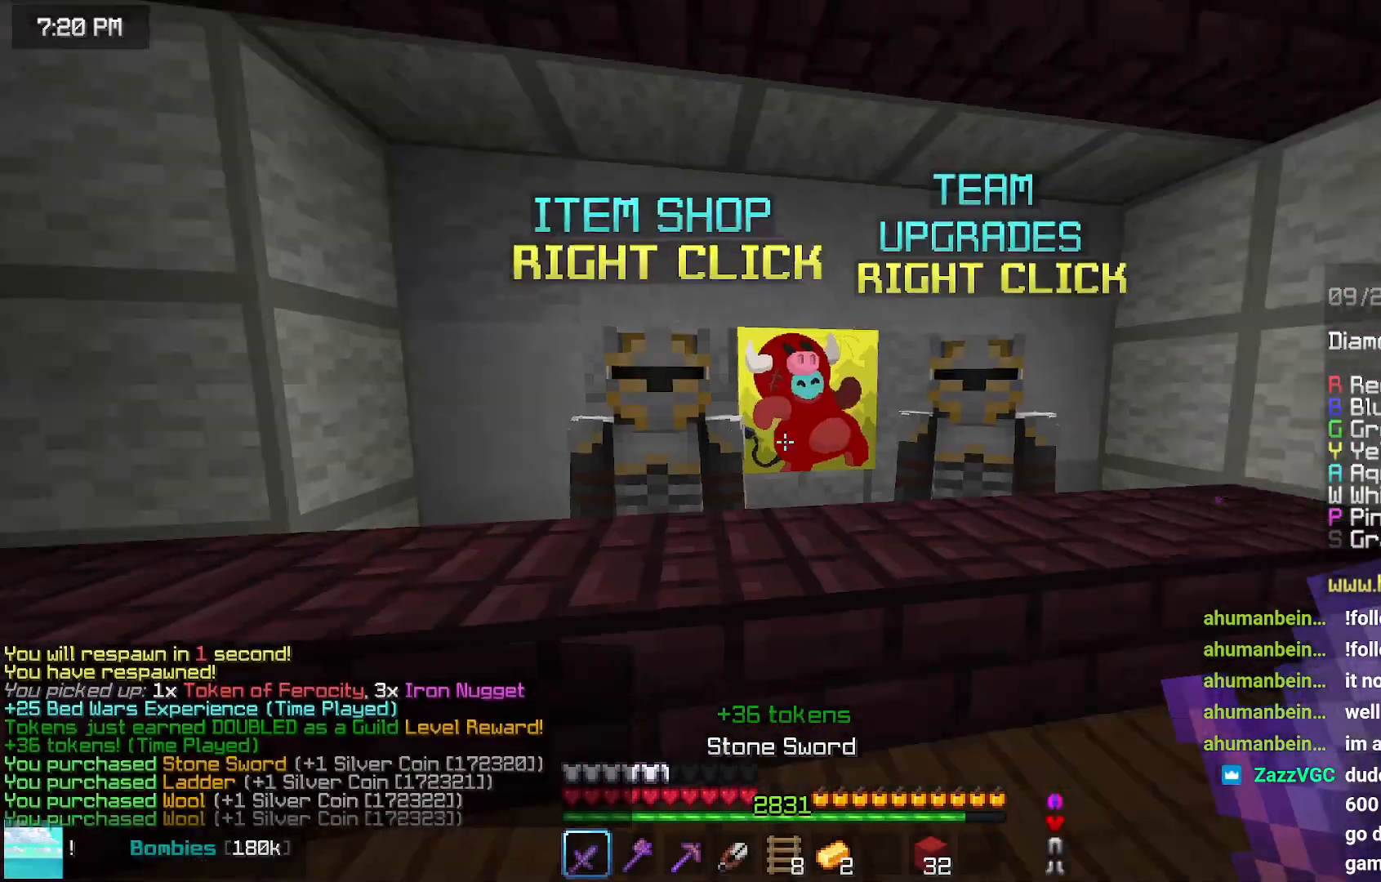
{"keys": ["right", "space", "up"], "mouse": [], "events": [[100, "up", "down"], [150, "right", "down"], [350, "mouse_right", "down"], [417, "space", "down"], [467, "mouse_right", "up"]]}
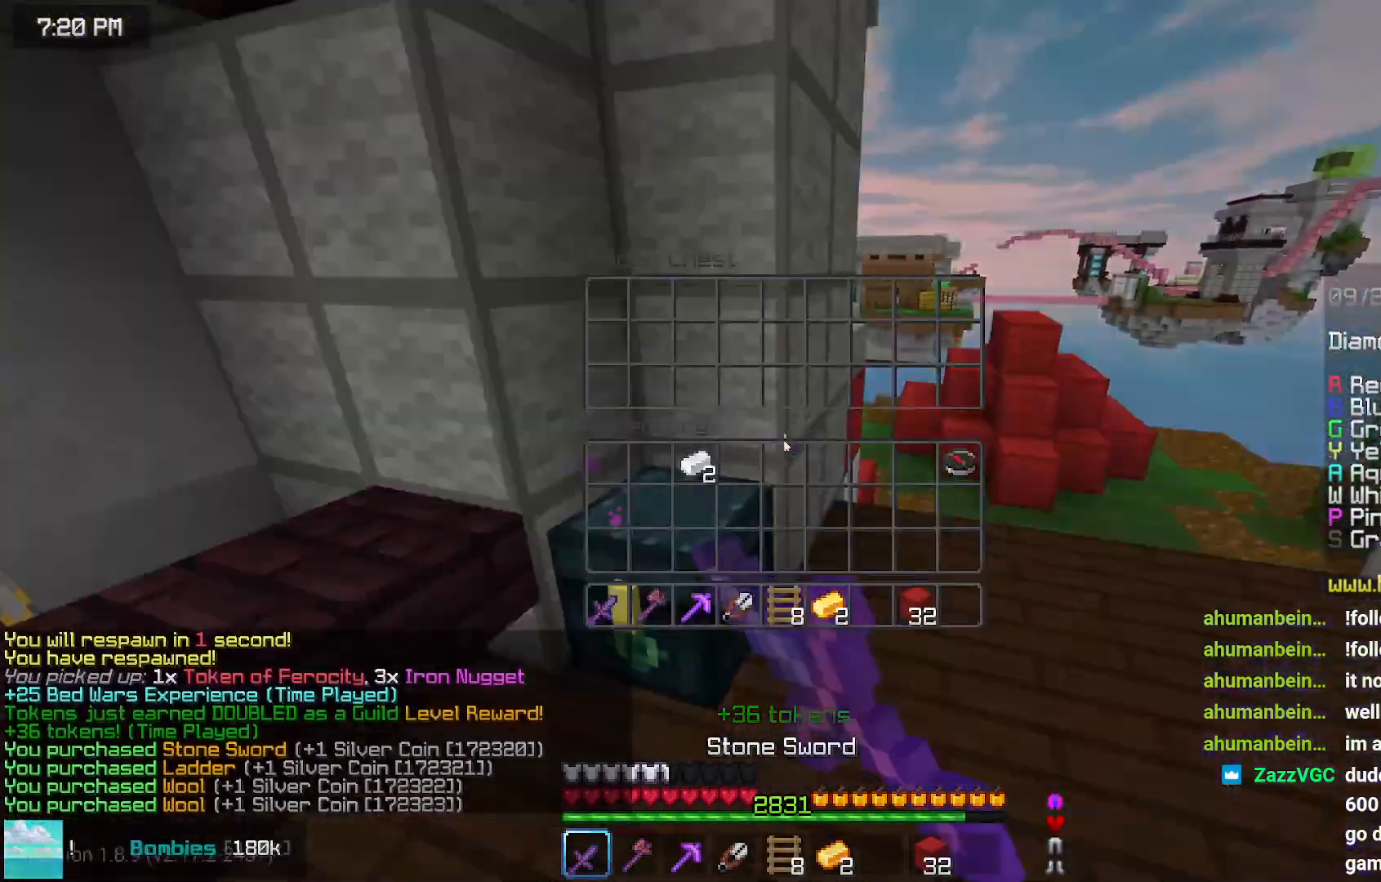
{"keys": [], "mouse": [], "events": [[17, "right", "up"], [17, "space", "up"], [17, "up", "up"]]}
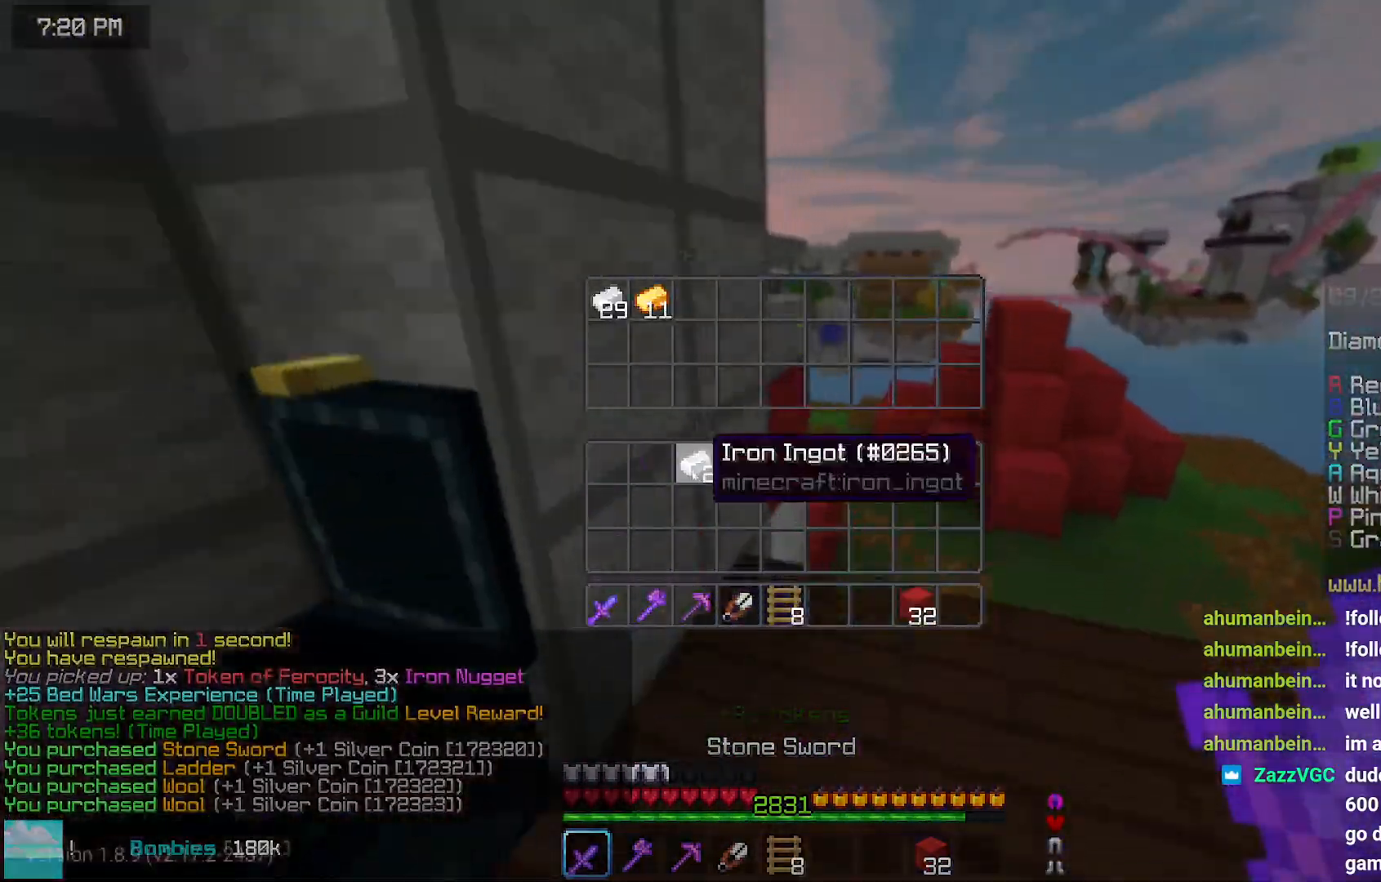
{"keys": ["space", "up"], "mouse": [], "events": [[250, "up", "down"], [350, "space", "down"]]}
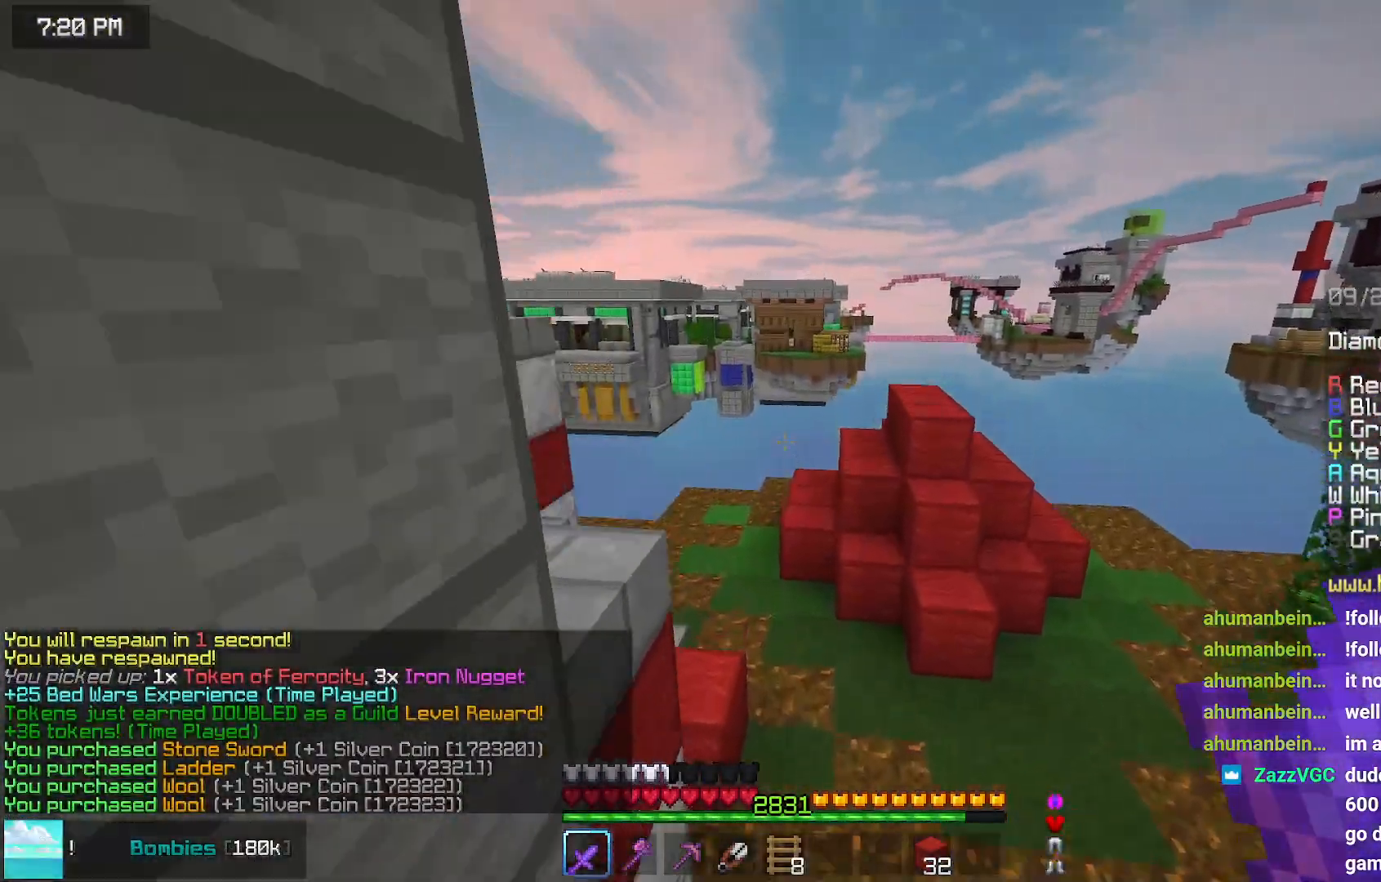
{"keys": ["up"], "mouse": [], "events": [[150, "space", "up"]]}
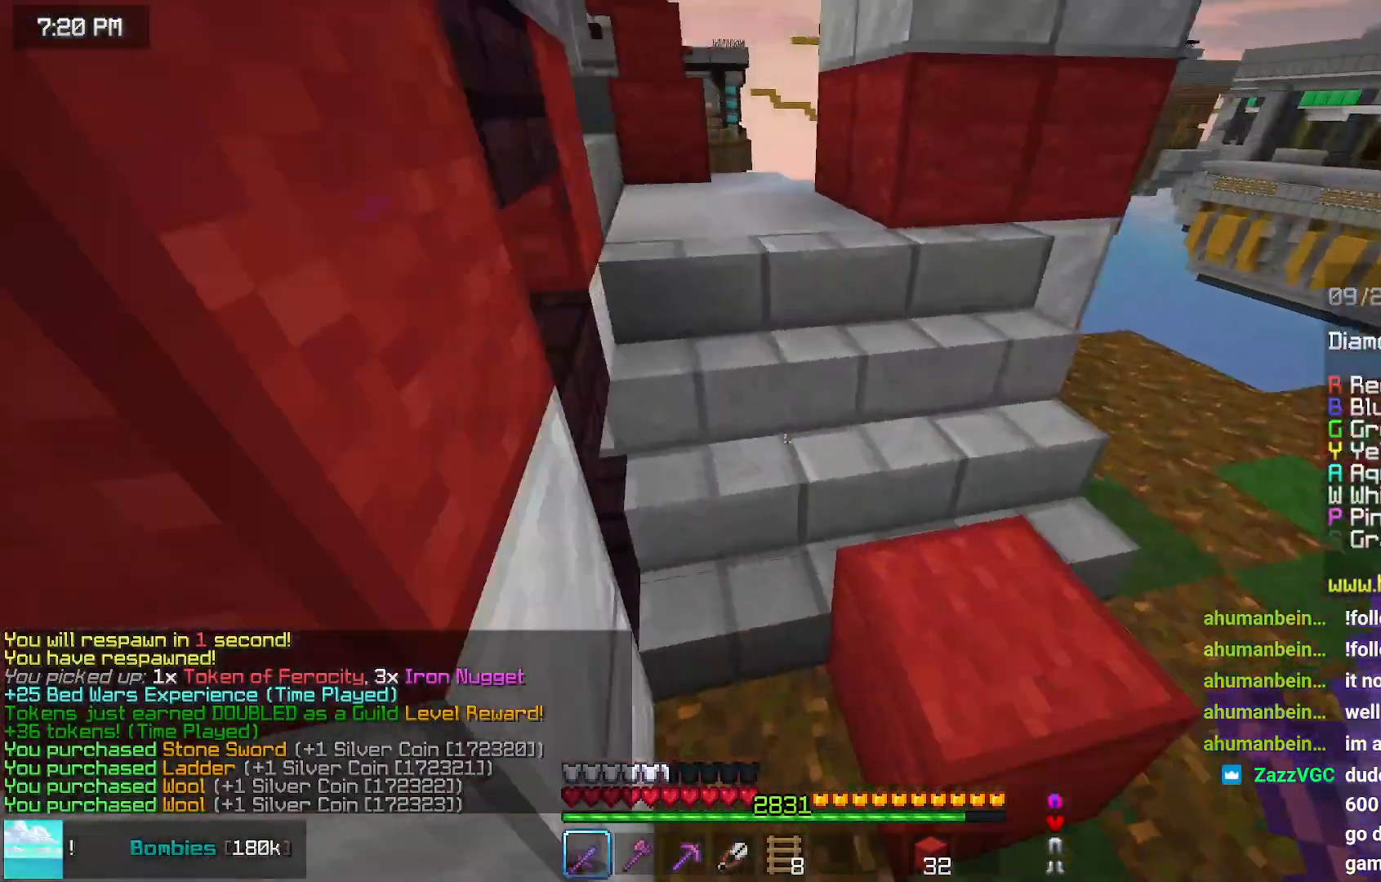
{"keys": ["up"], "mouse": [], "events": []}
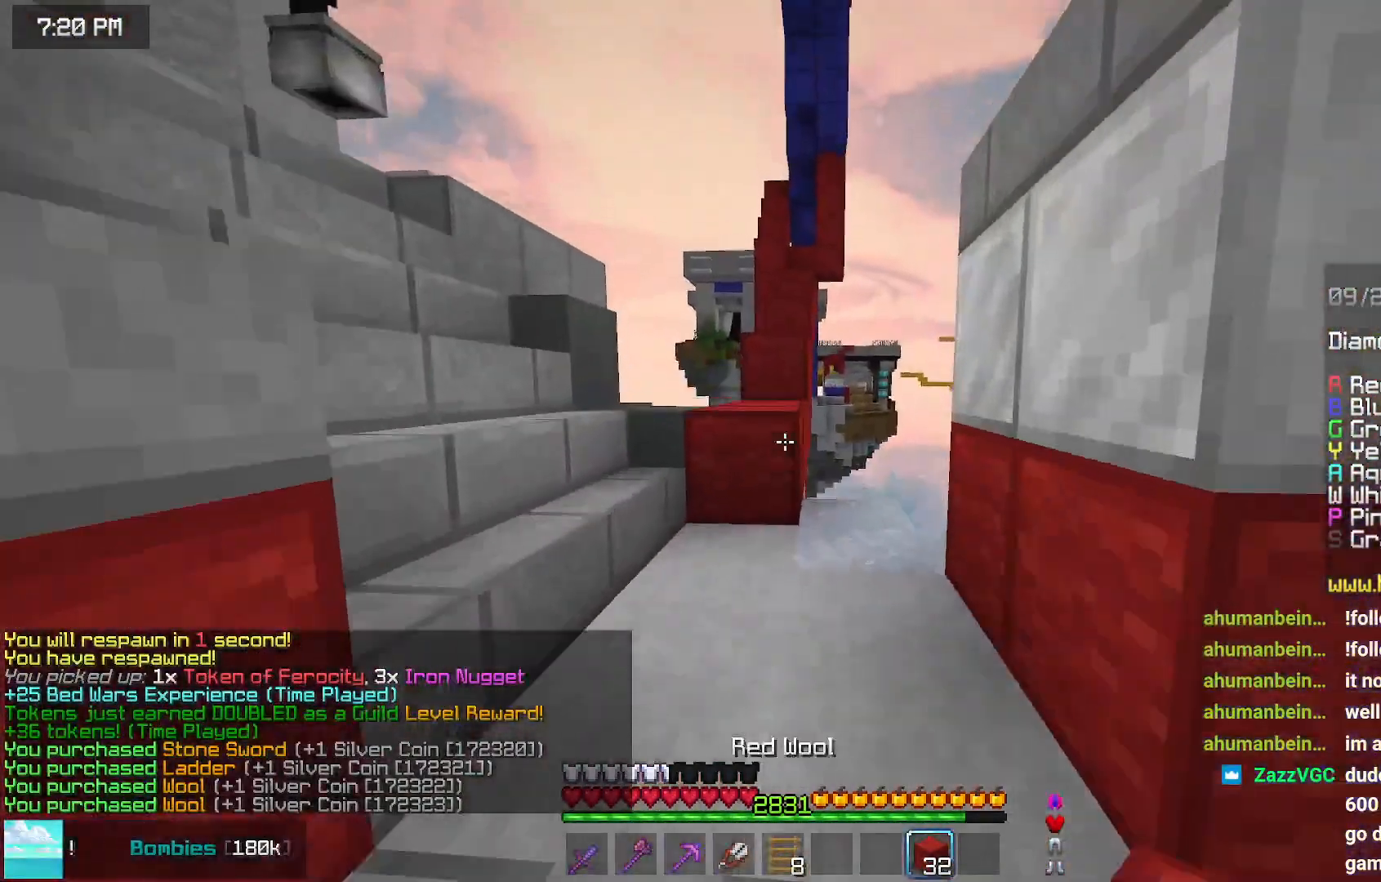
{"keys": ["space", "up"], "mouse": [], "events": [[350, "space", "down"]]}
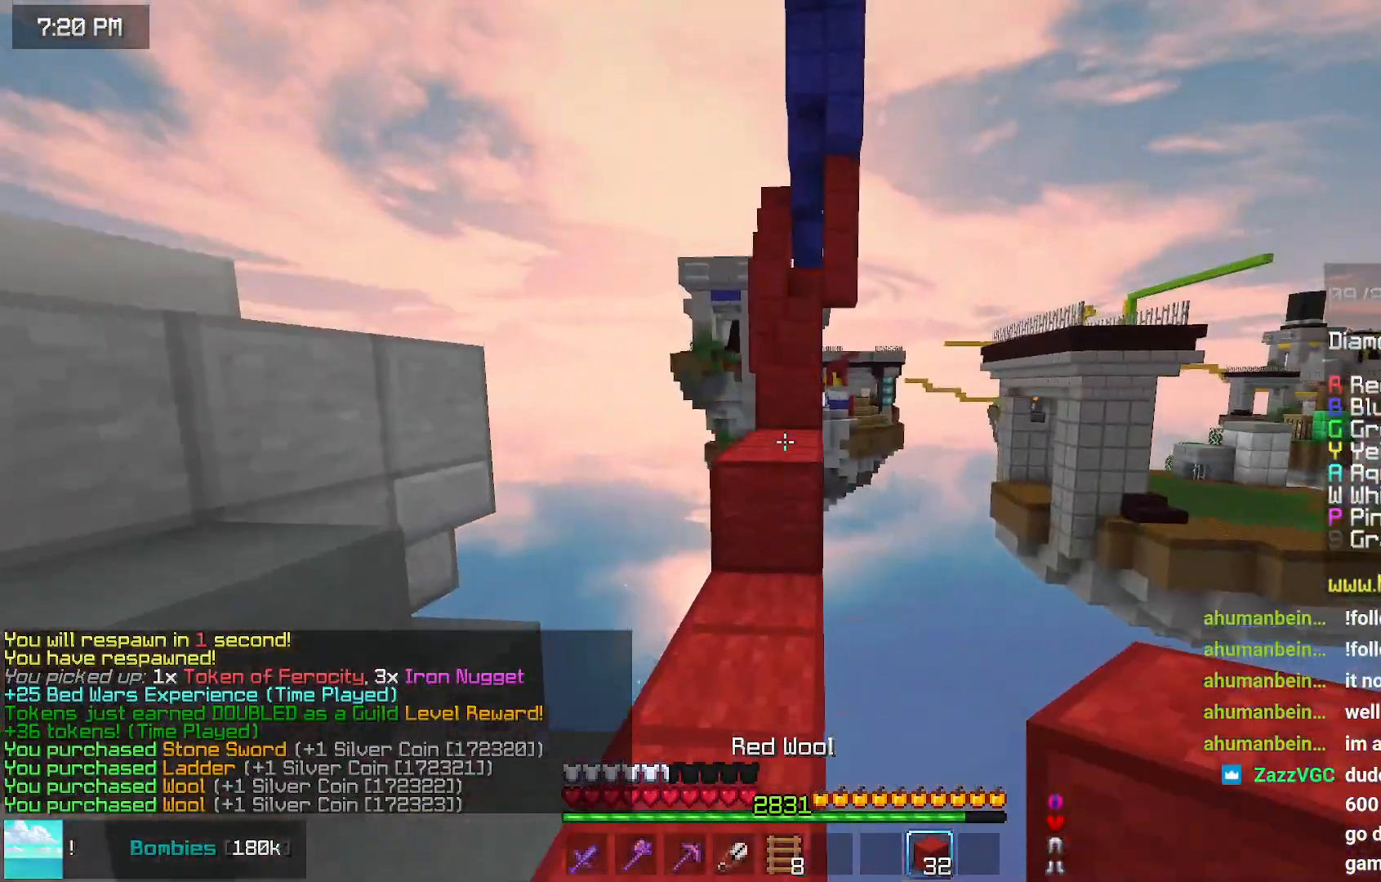
{"keys": ["up"], "mouse": [], "events": [[417, "space", "up"]]}
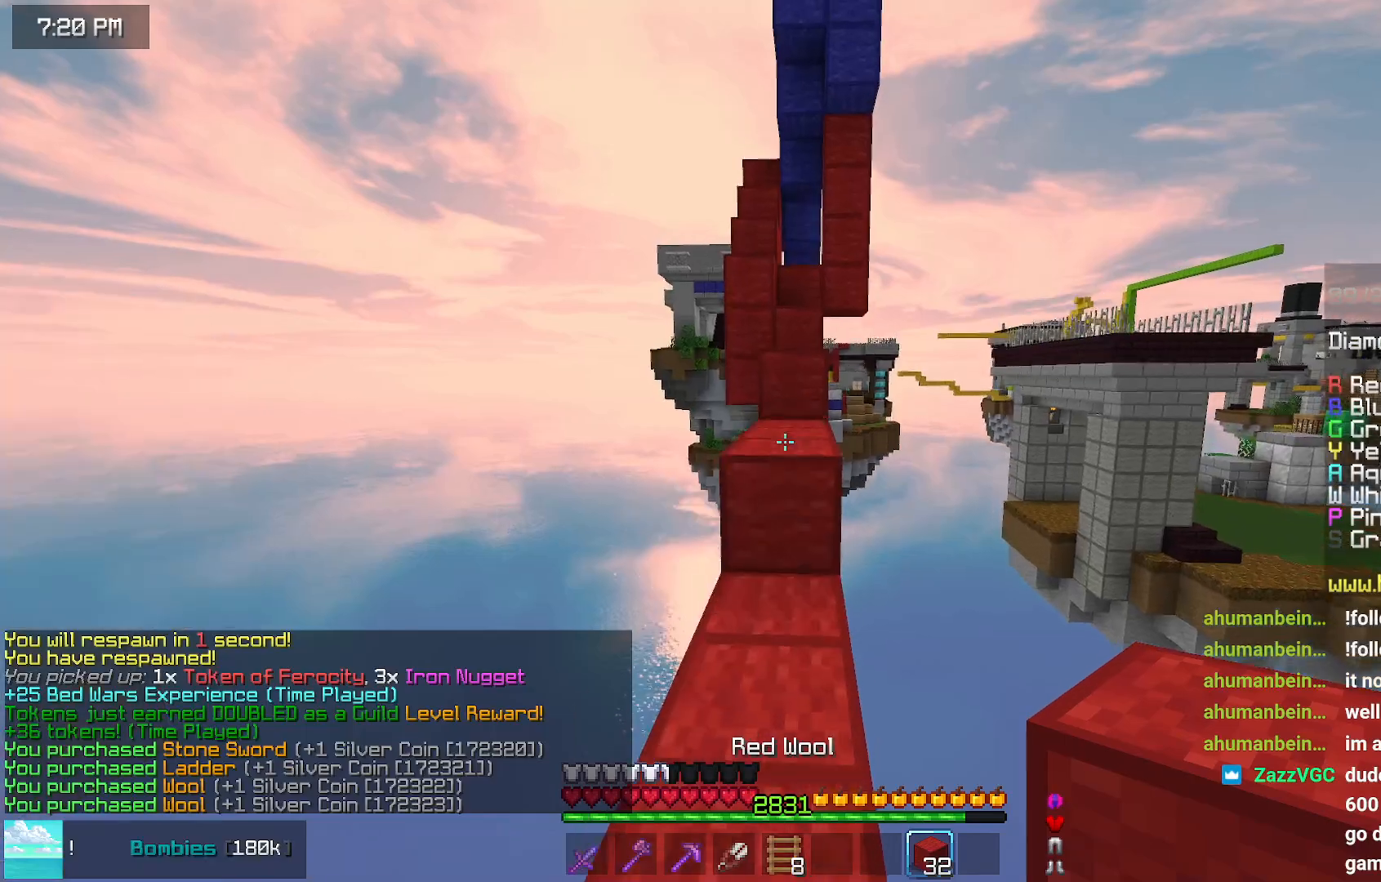
{"keys": [], "mouse": [], "events": [[167, "space", "down"], [484, "space", "up"], [484, "up", "up"]]}
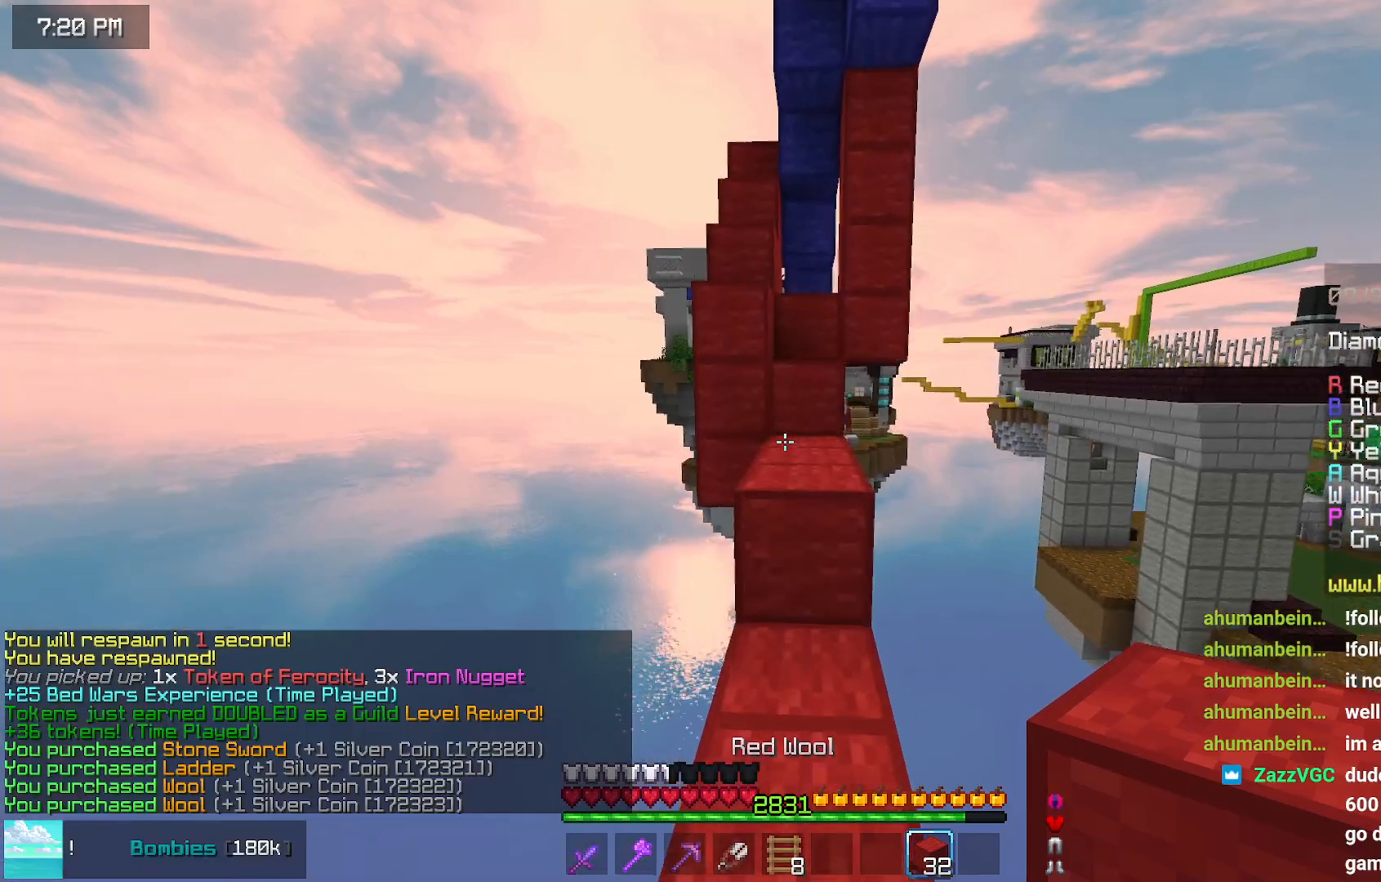
{"keys": [], "mouse": ["right"], "events": [[184, "space", "down"], [184, "up", "down"], [384, "space", "up"], [384, "up", "up"], [500, "mouse_right", "down"]]}
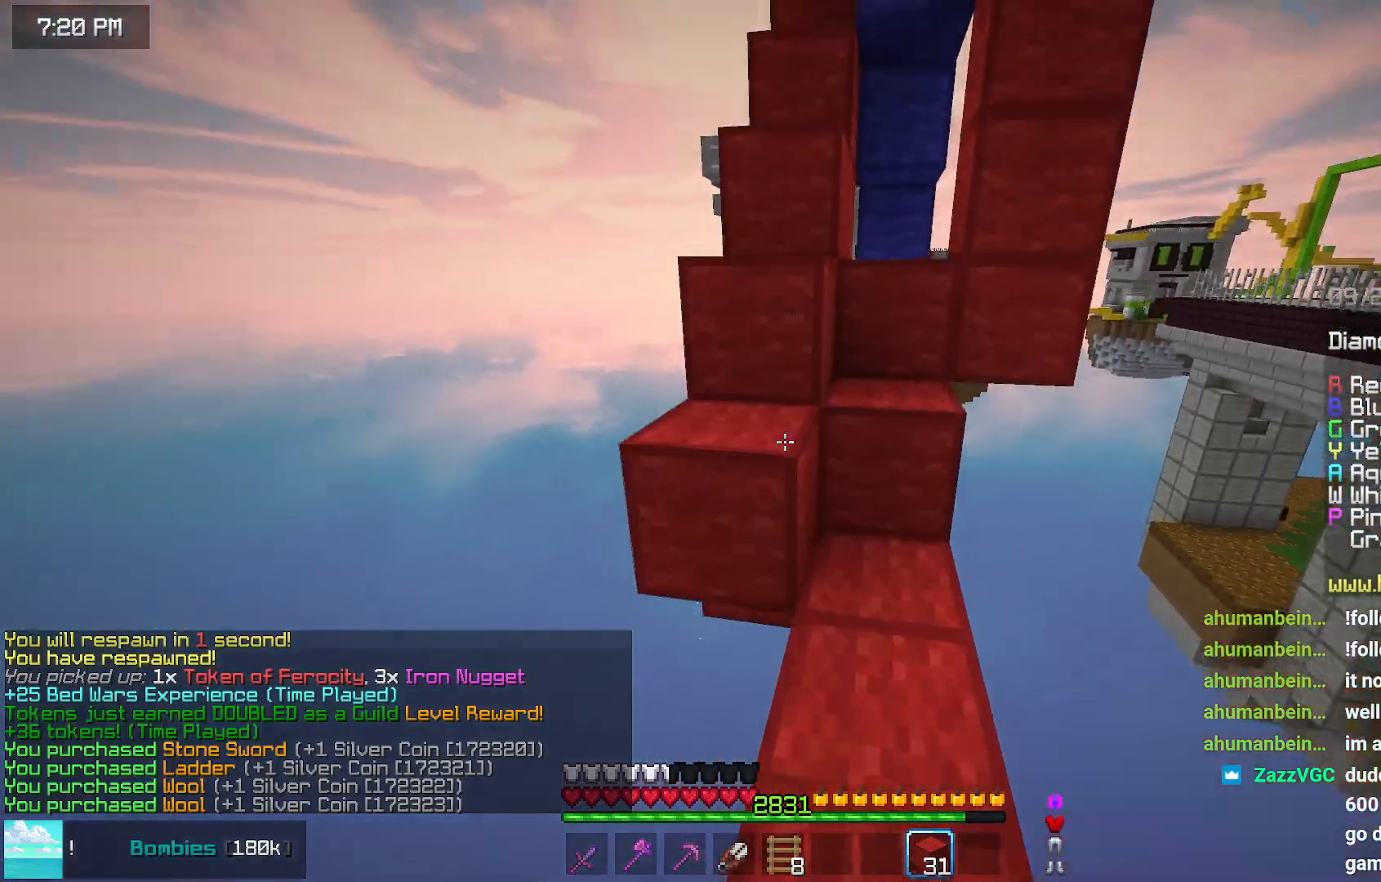
{"keys": ["space", "up"], "mouse": [], "events": [[100, "mouse_right", "up"], [150, "left", "down"], [150, "space", "down"], [150, "up", "down"], [300, "left", "up"], [350, "space", "up"], [500, "space", "down"]]}
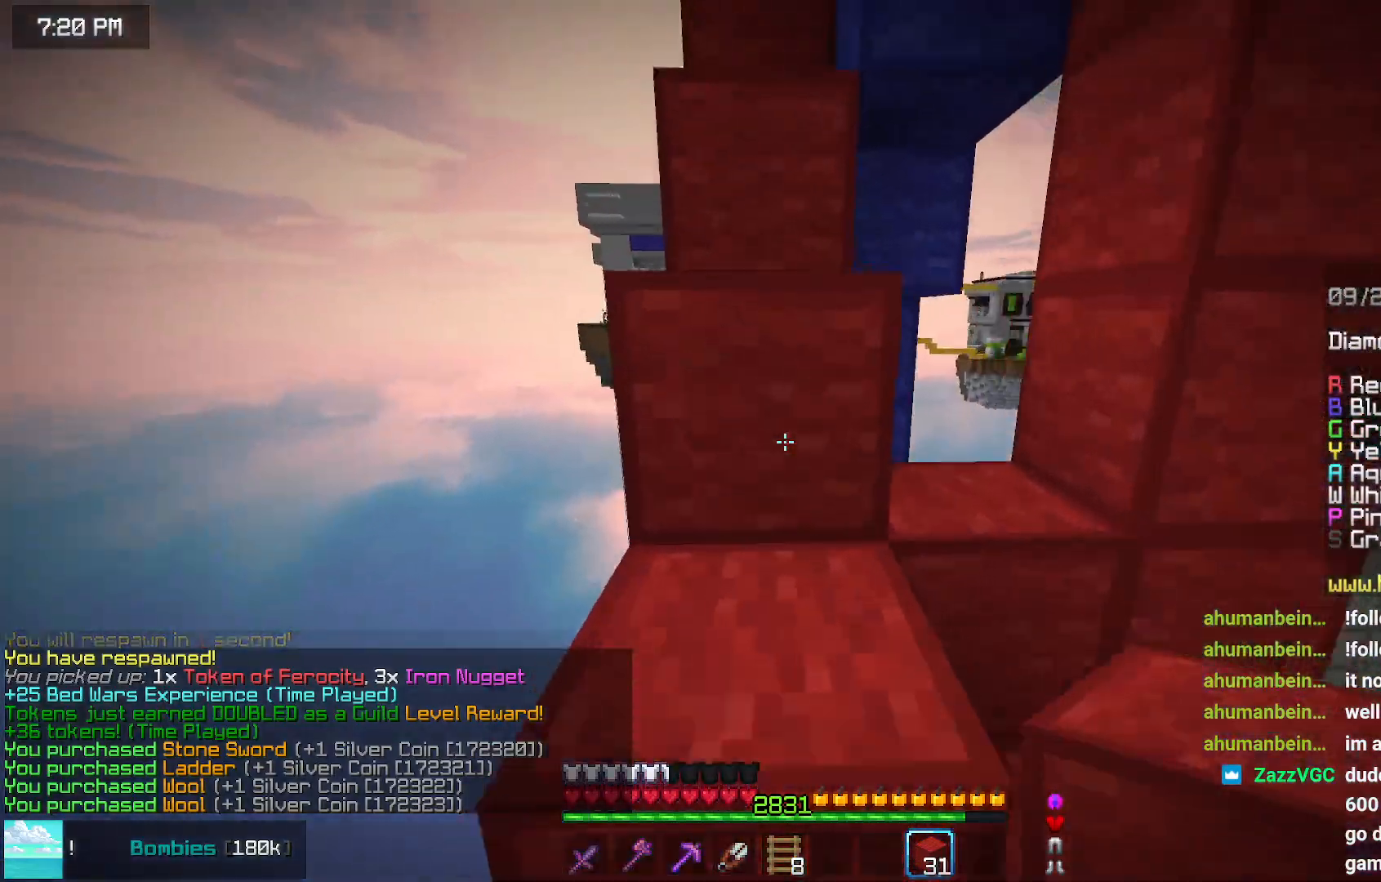
{"keys": ["space", "up"], "mouse": [], "events": []}
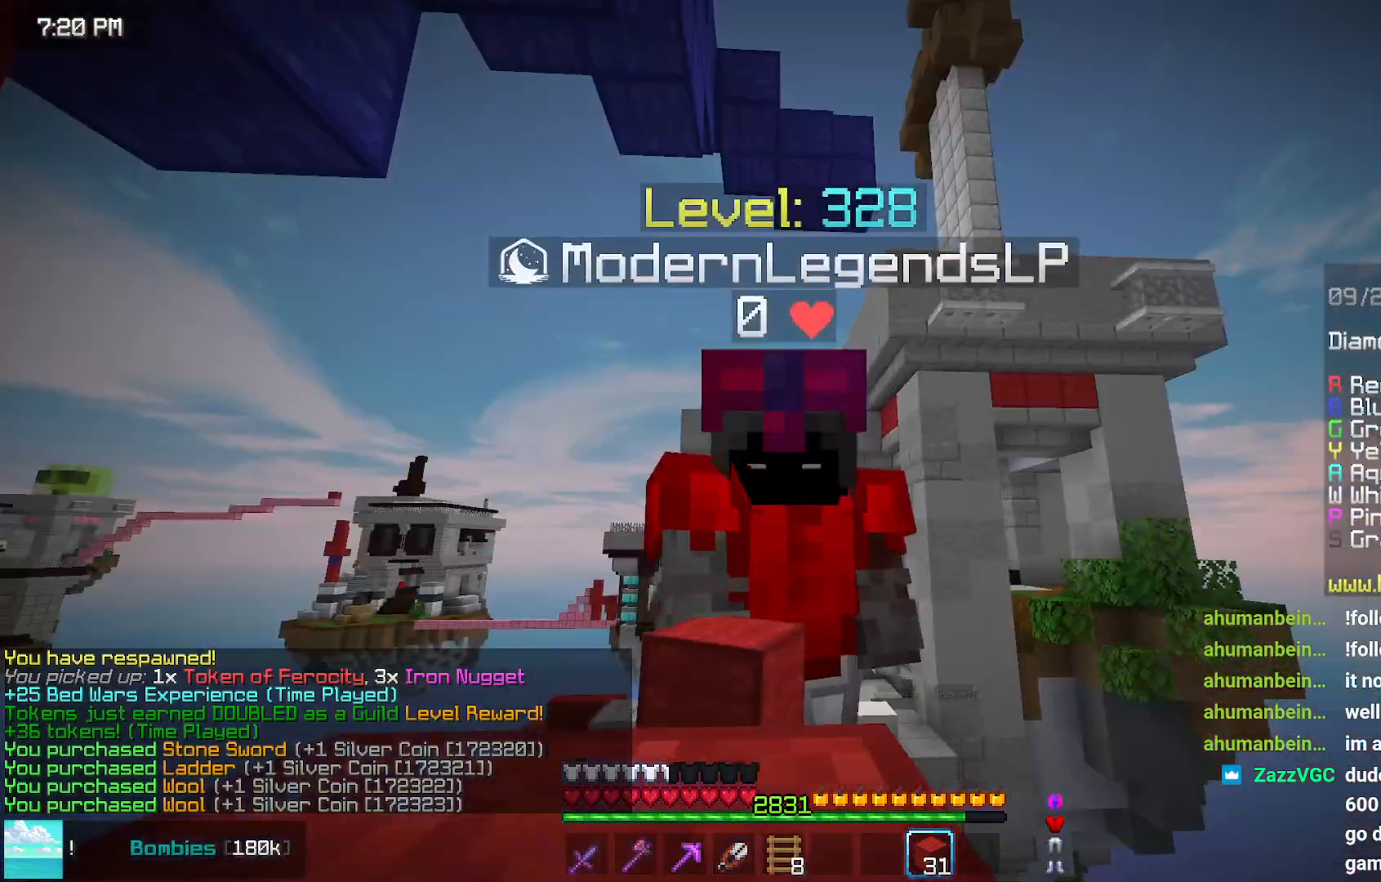
{"keys": ["space", "up"], "mouse": [], "events": []}
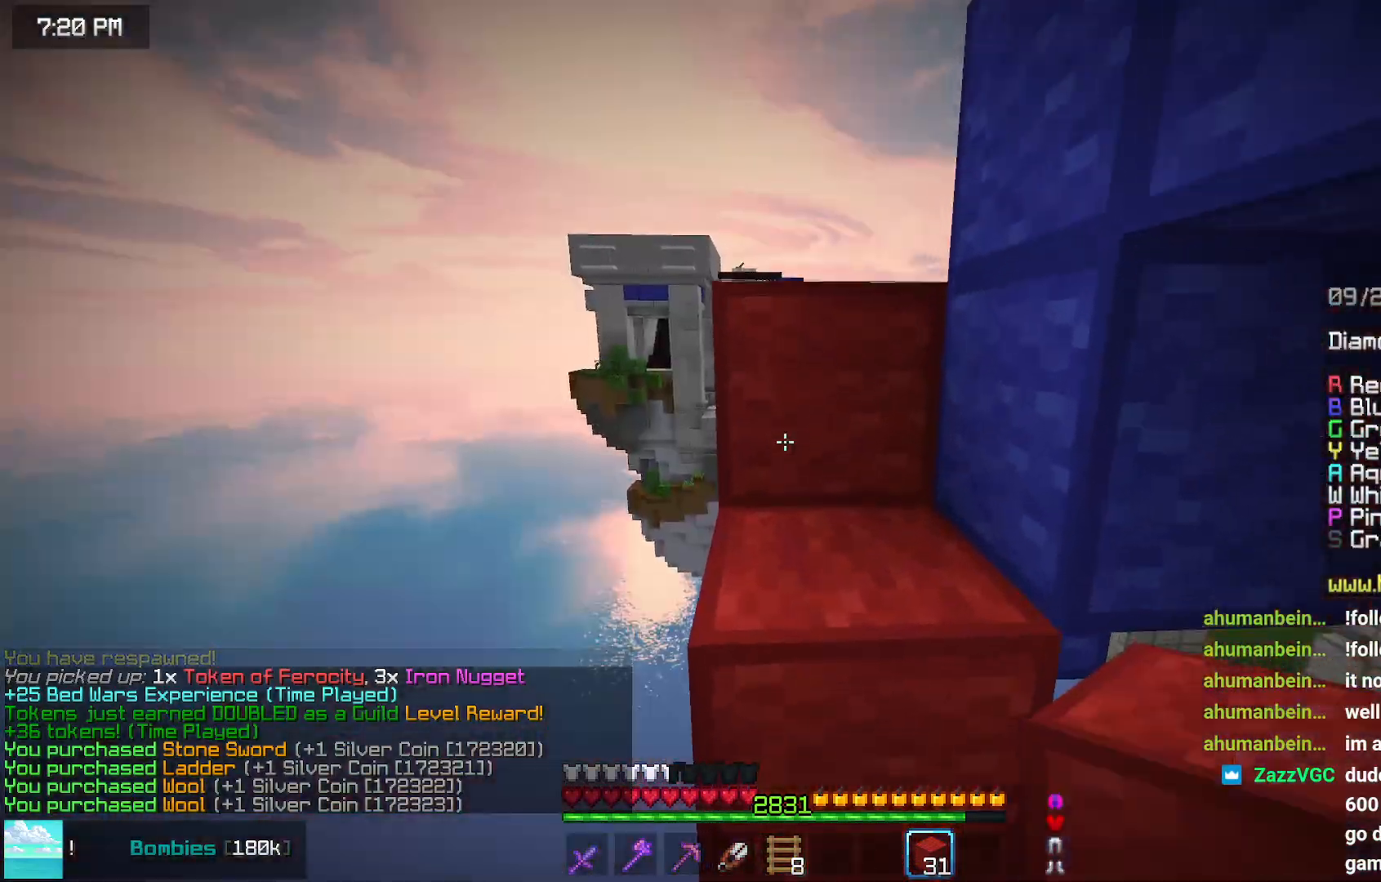
{"keys": [], "mouse": [], "events": [[300, "space", "up"], [350, "up", "up"]]}